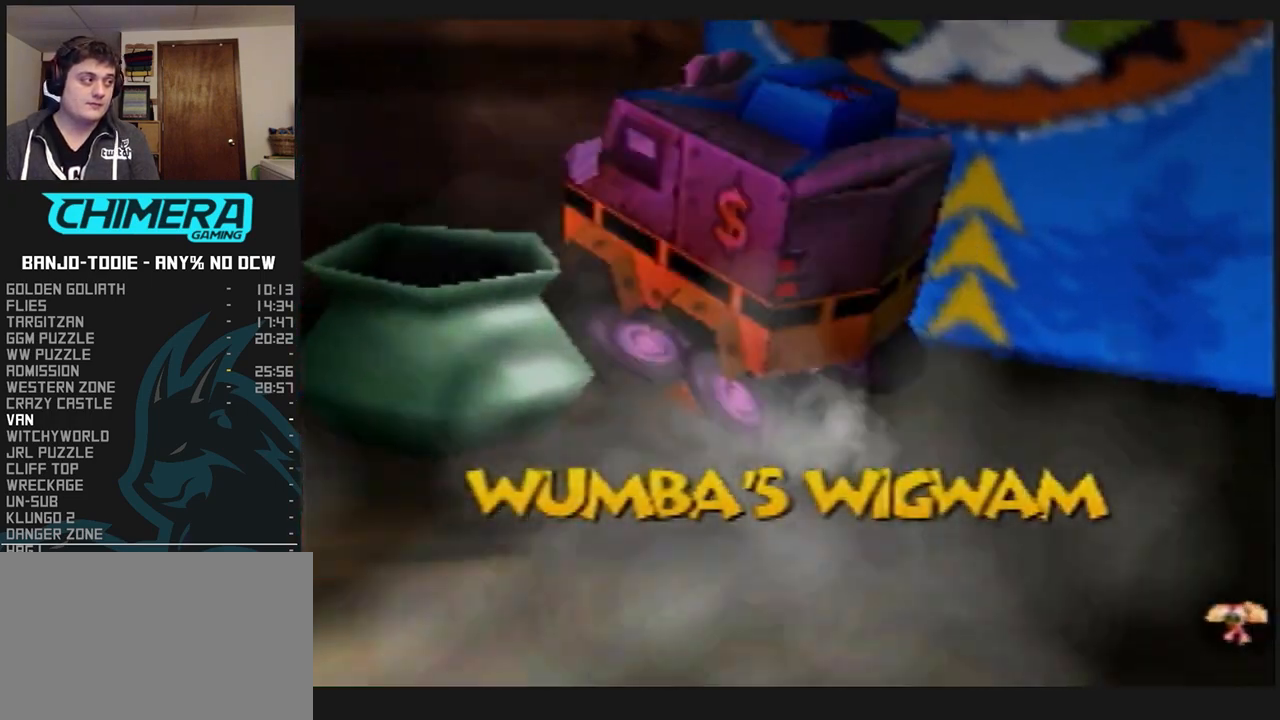
Gameplay with a controller (Nintendo layout); each line is a JSON object with the inputs held at the frame after it. "events" lists button and stick changes between this image and that frame as [ms after this image, input, new state], when the widget could be followed in between. Not read: L3 R3.
{"buttons": ["L1"], "left_stick": "down-left", "events": [[33, "A", "up"]]}
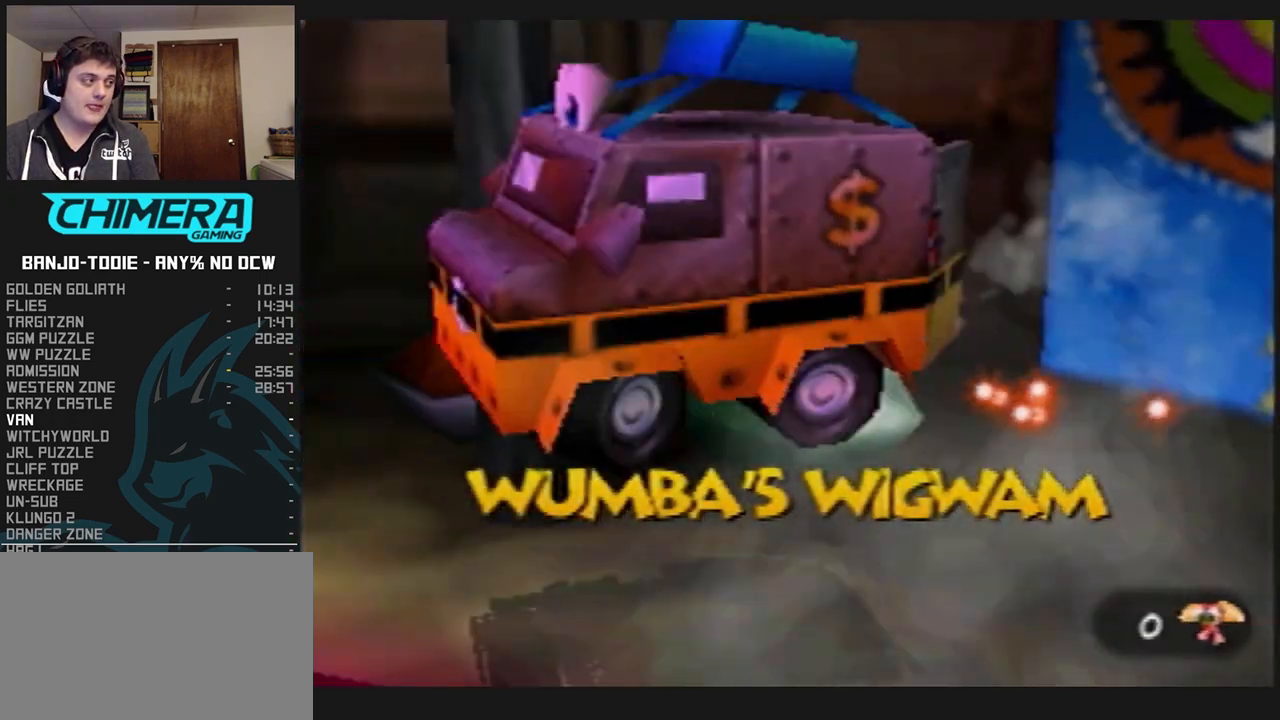
{"buttons": ["L1"], "left_stick": "center", "events": [[500, "left_stick", "center"]]}
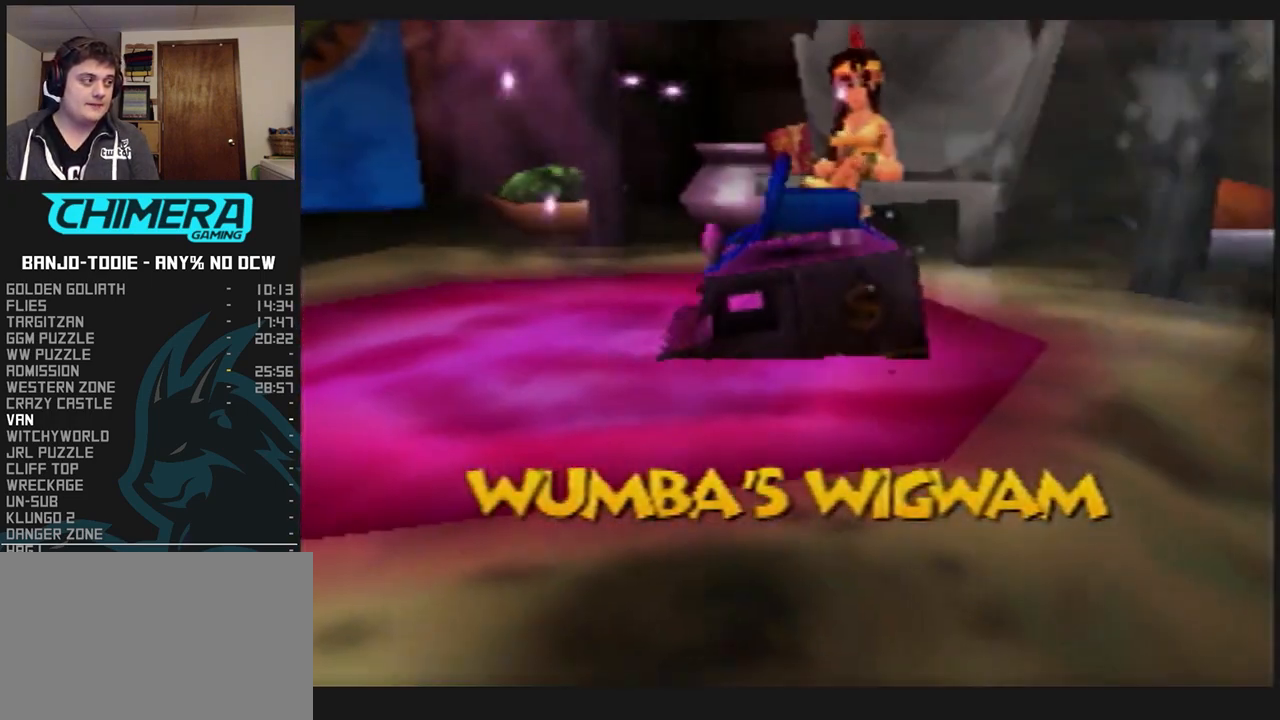
{"buttons": ["L1"], "left_stick": "center", "events": []}
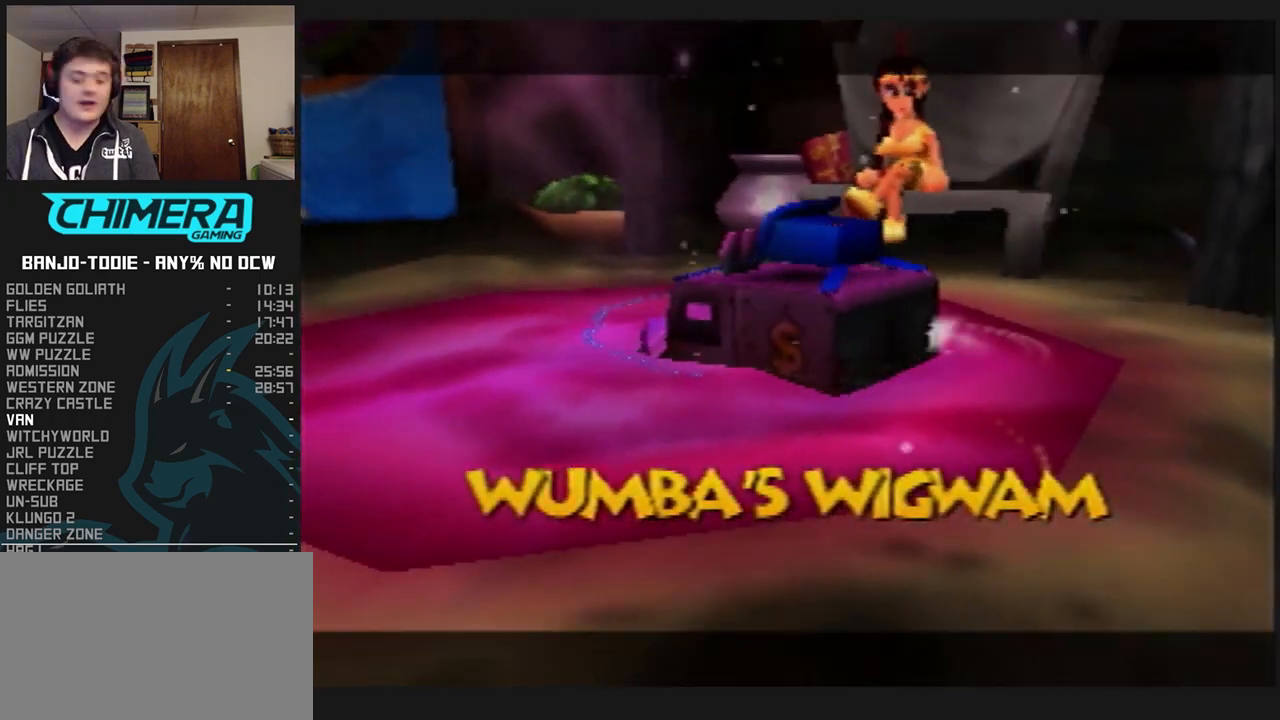
{"buttons": ["L1"], "left_stick": "center", "events": []}
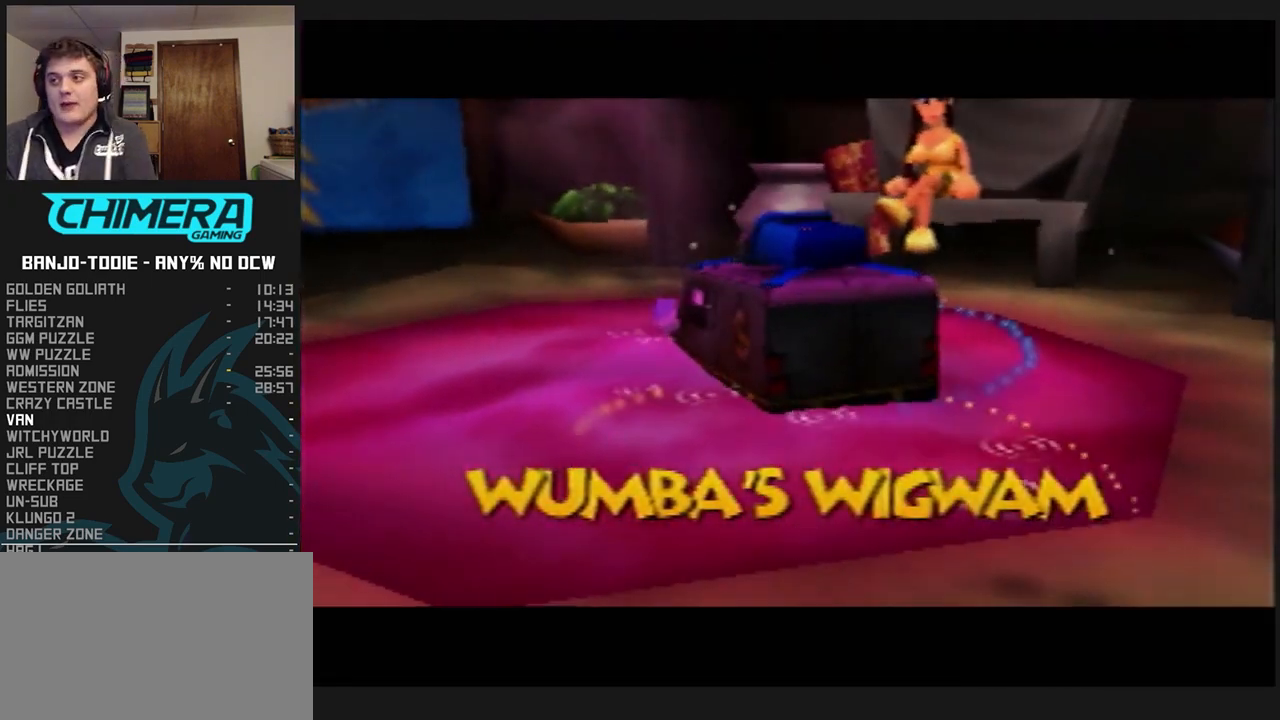
{"buttons": ["L1"], "left_stick": "center", "events": []}
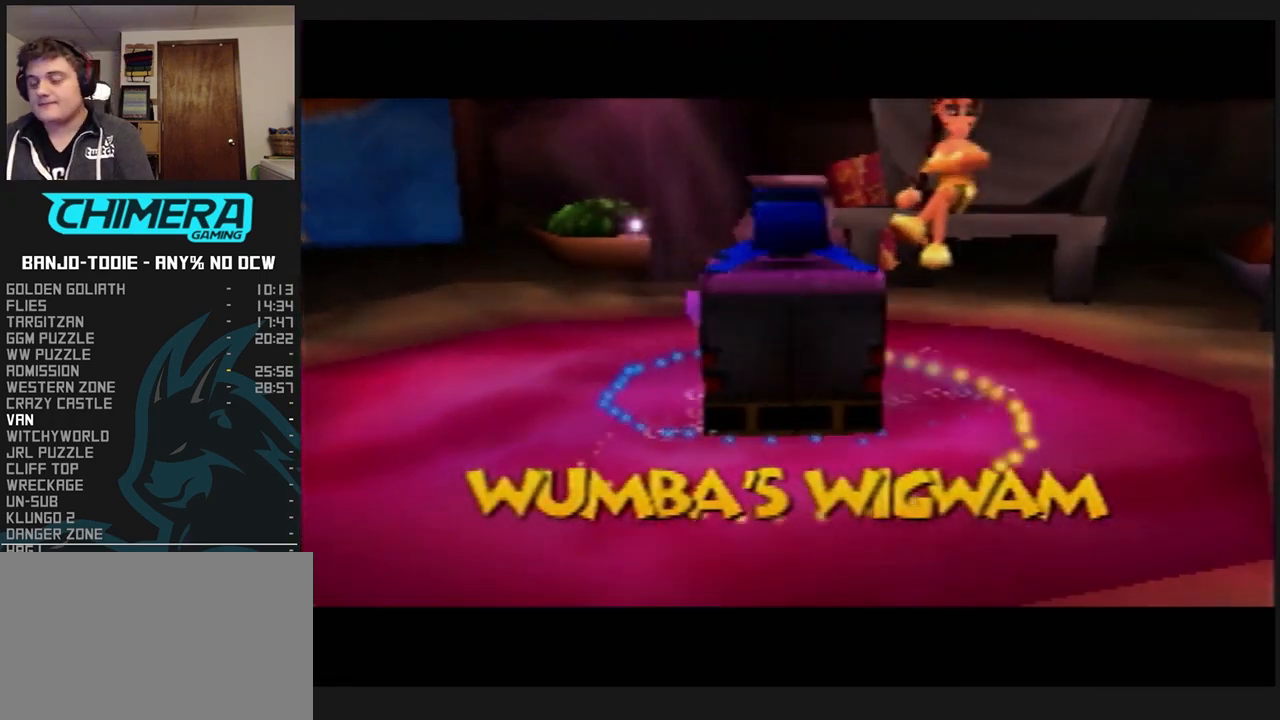
{"buttons": ["L1"], "left_stick": "center", "events": []}
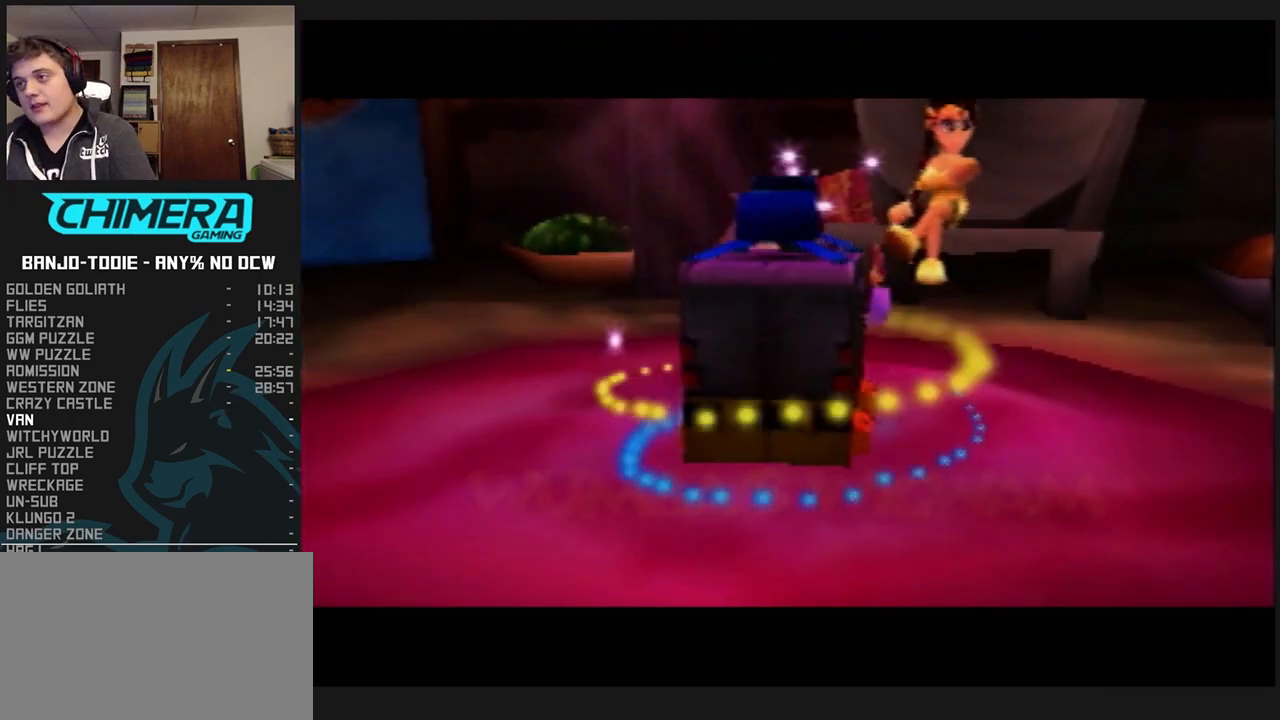
{"buttons": ["L1"], "left_stick": "center", "events": []}
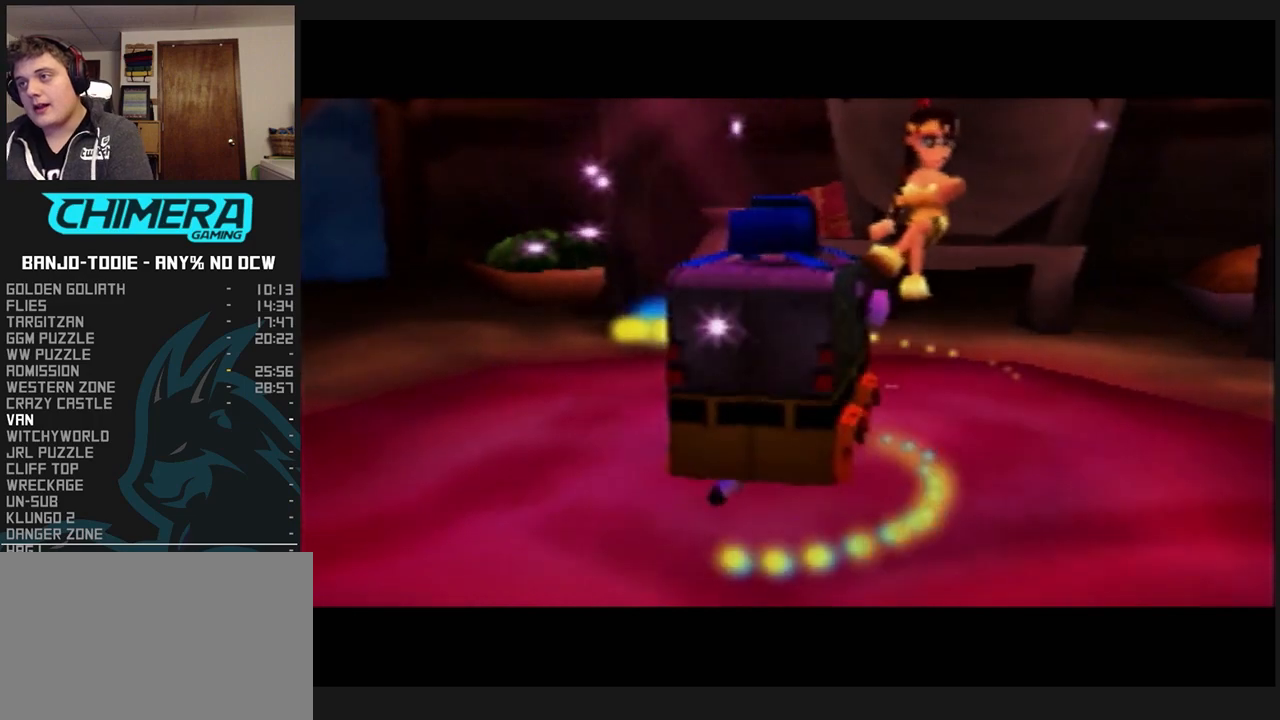
{"buttons": ["L1"], "left_stick": "center", "events": []}
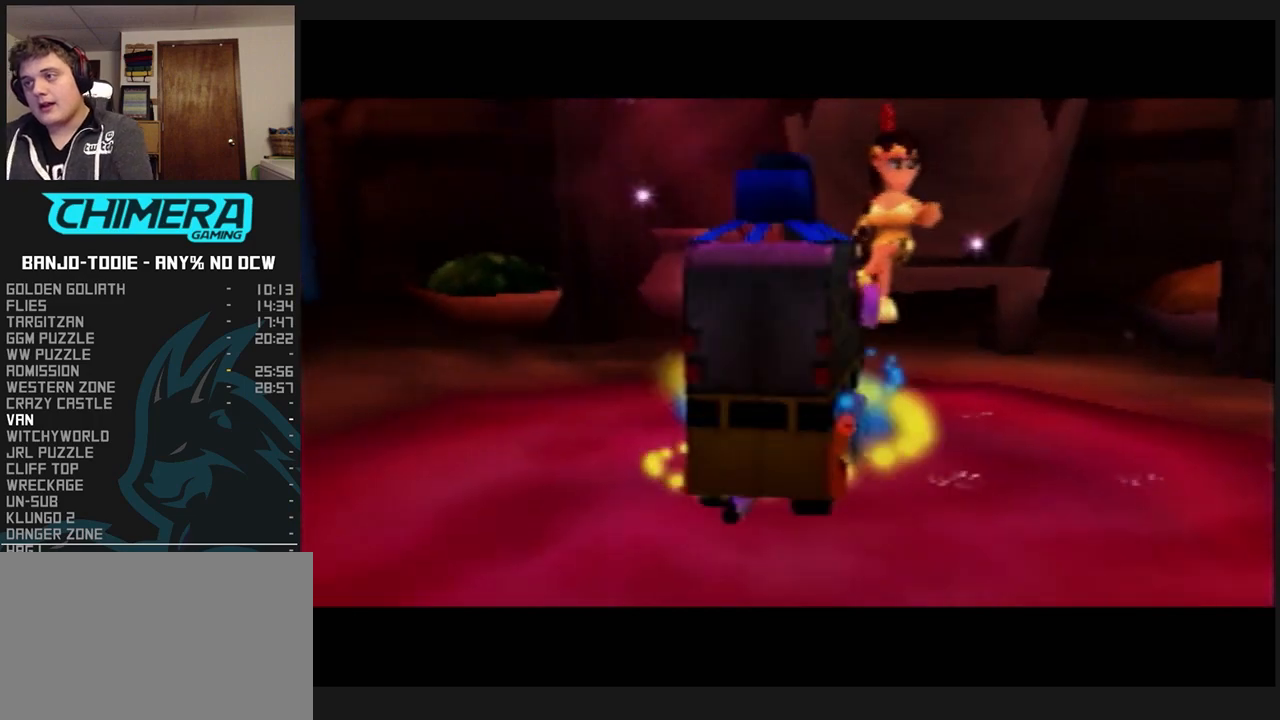
{"buttons": ["L1"], "left_stick": "center", "events": []}
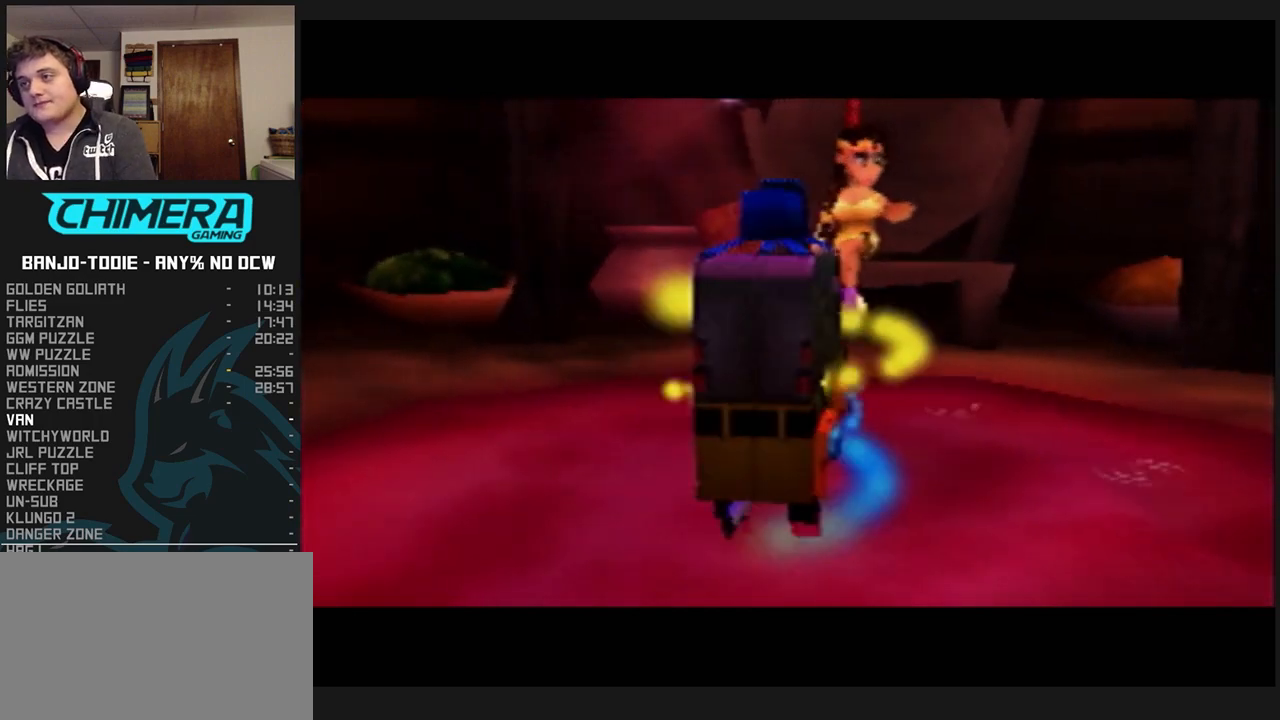
{"buttons": ["L1"], "left_stick": "center", "events": []}
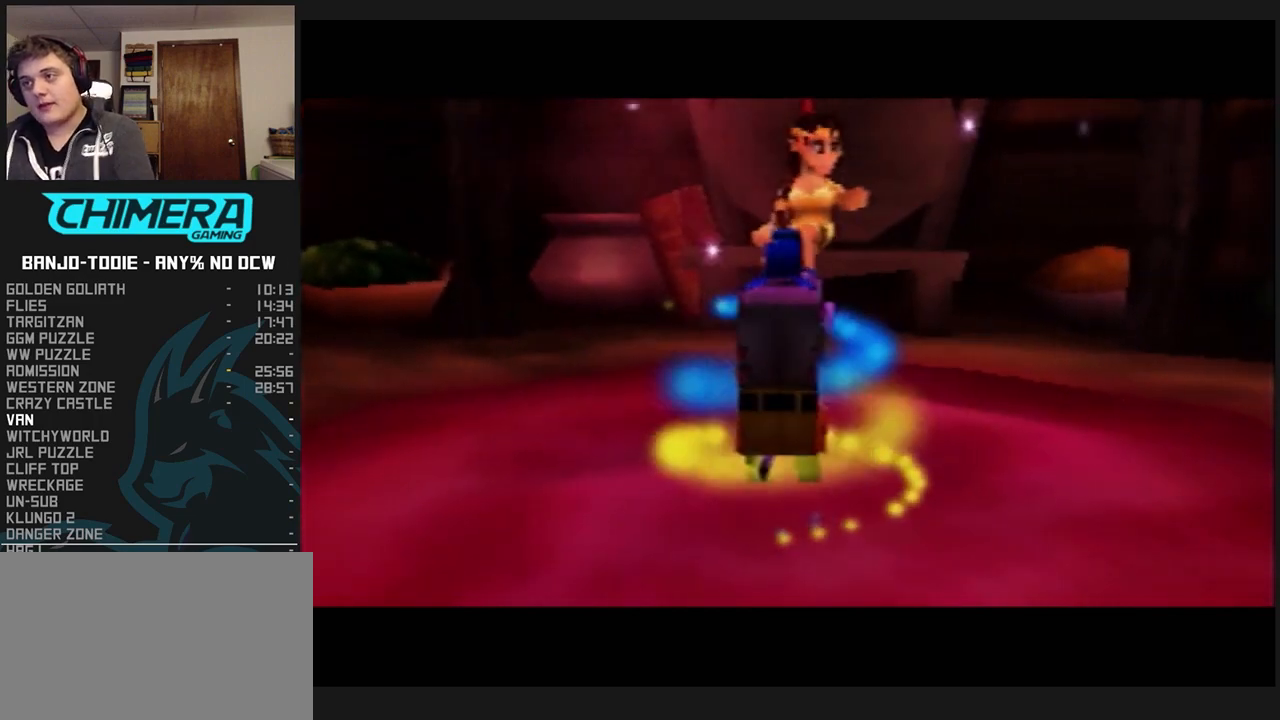
{"buttons": ["L1"], "left_stick": "center", "events": [[400, "R1", "down"], [433, "R1", "up"]]}
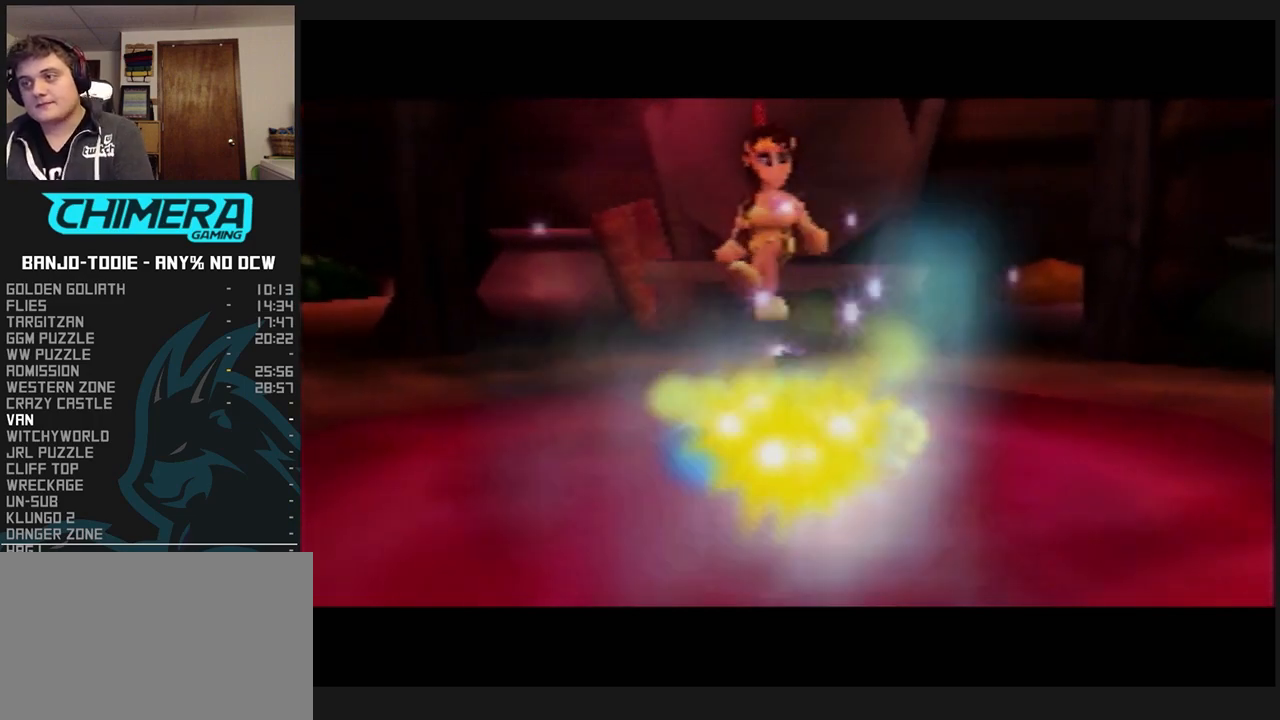
{"buttons": ["L1"], "left_stick": "center", "events": []}
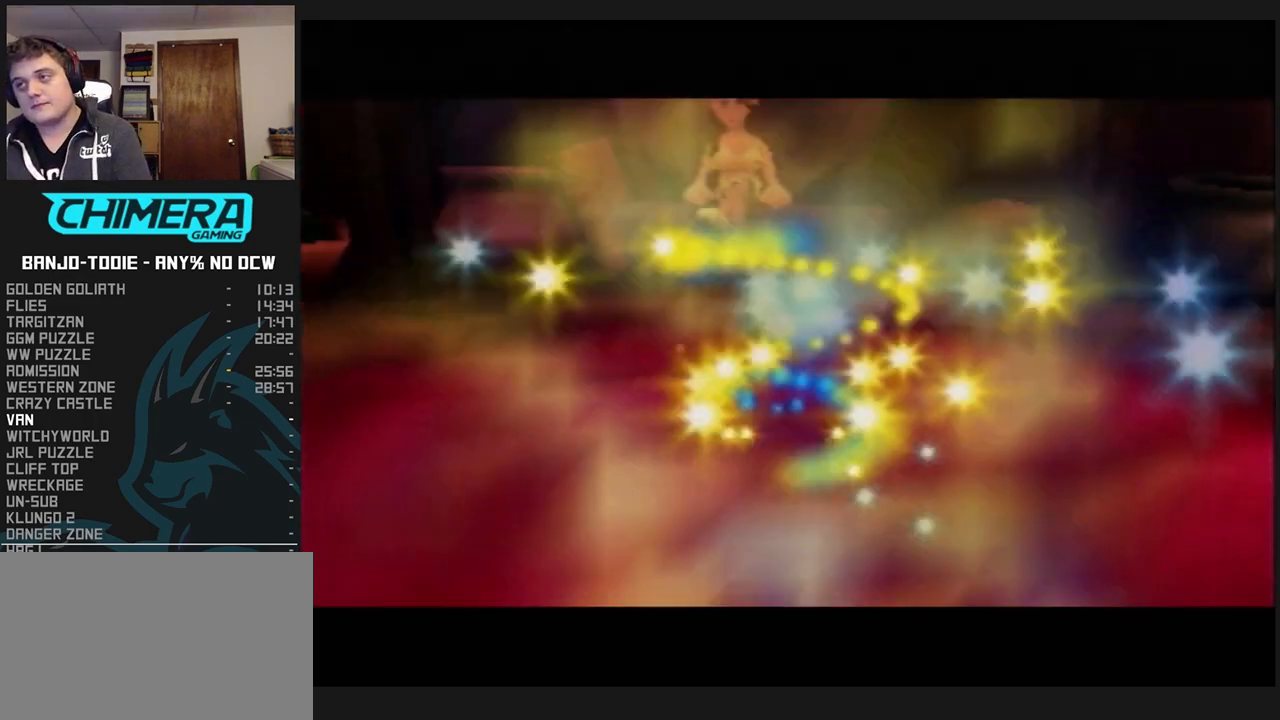
{"buttons": ["L1"], "left_stick": "center", "events": []}
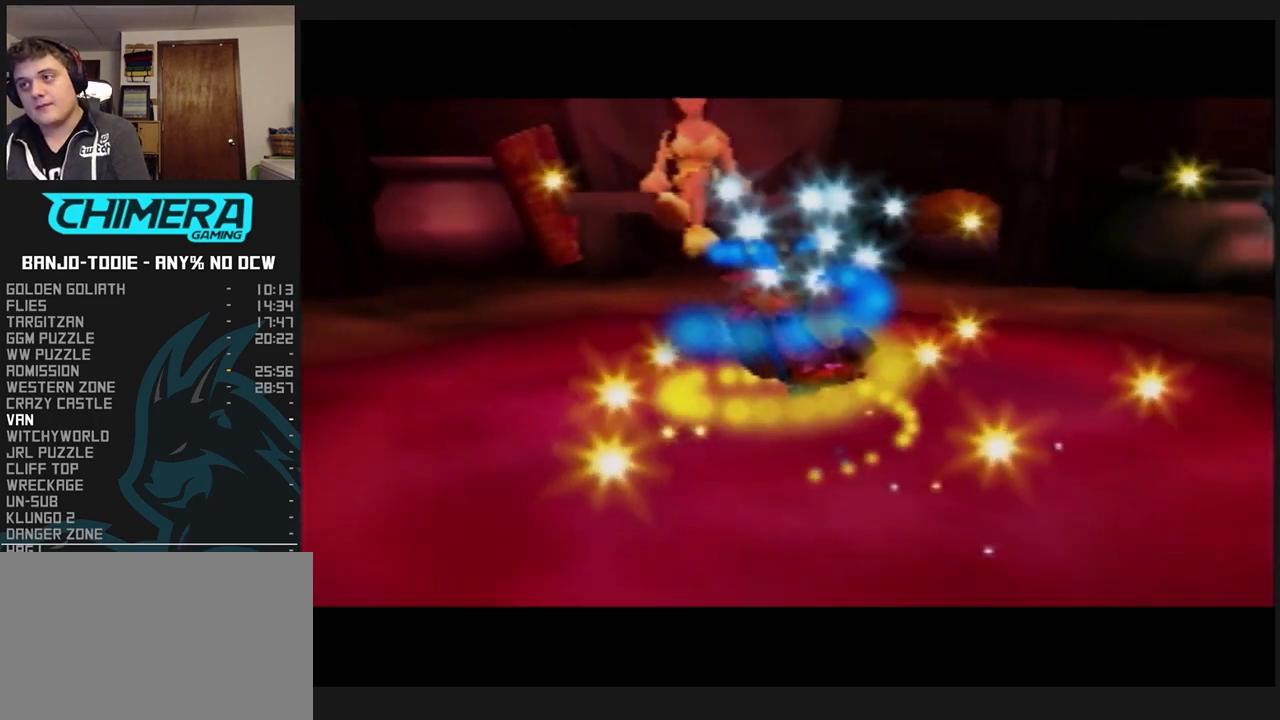
{"buttons": ["L1"], "left_stick": "center", "events": []}
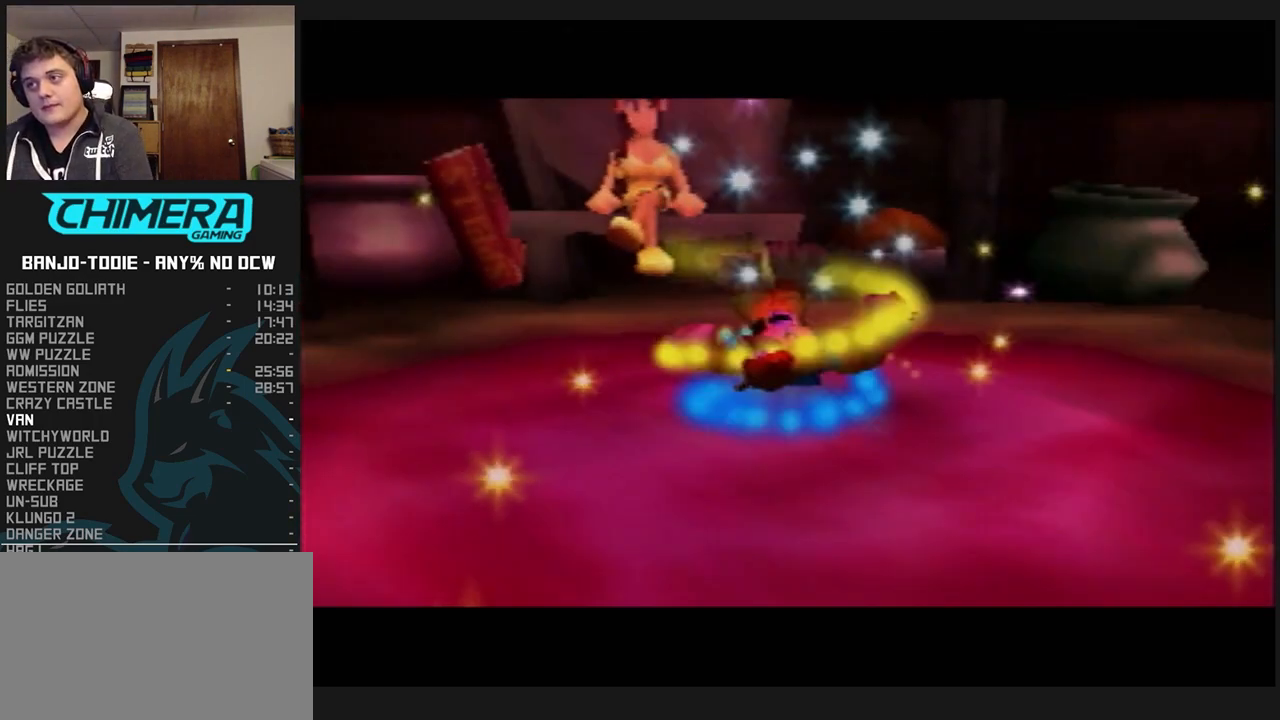
{"buttons": ["L1"], "left_stick": "center", "events": []}
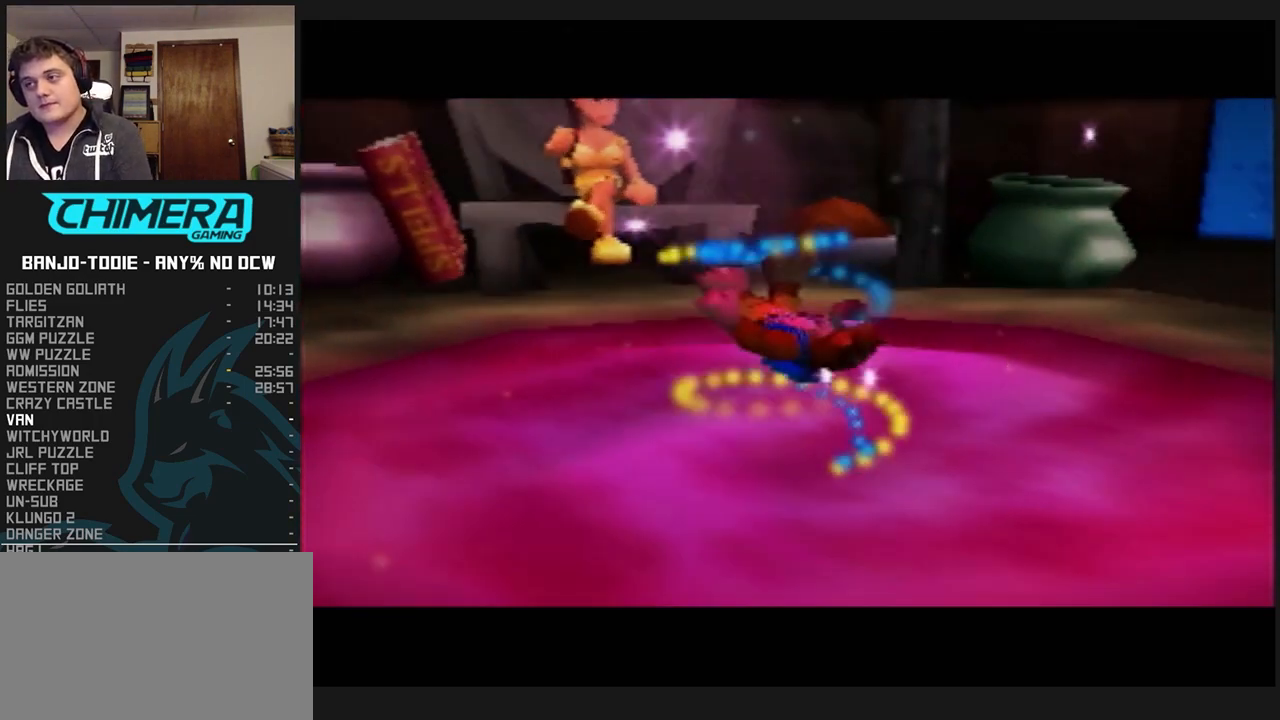
{"buttons": ["L1"], "left_stick": "center", "events": []}
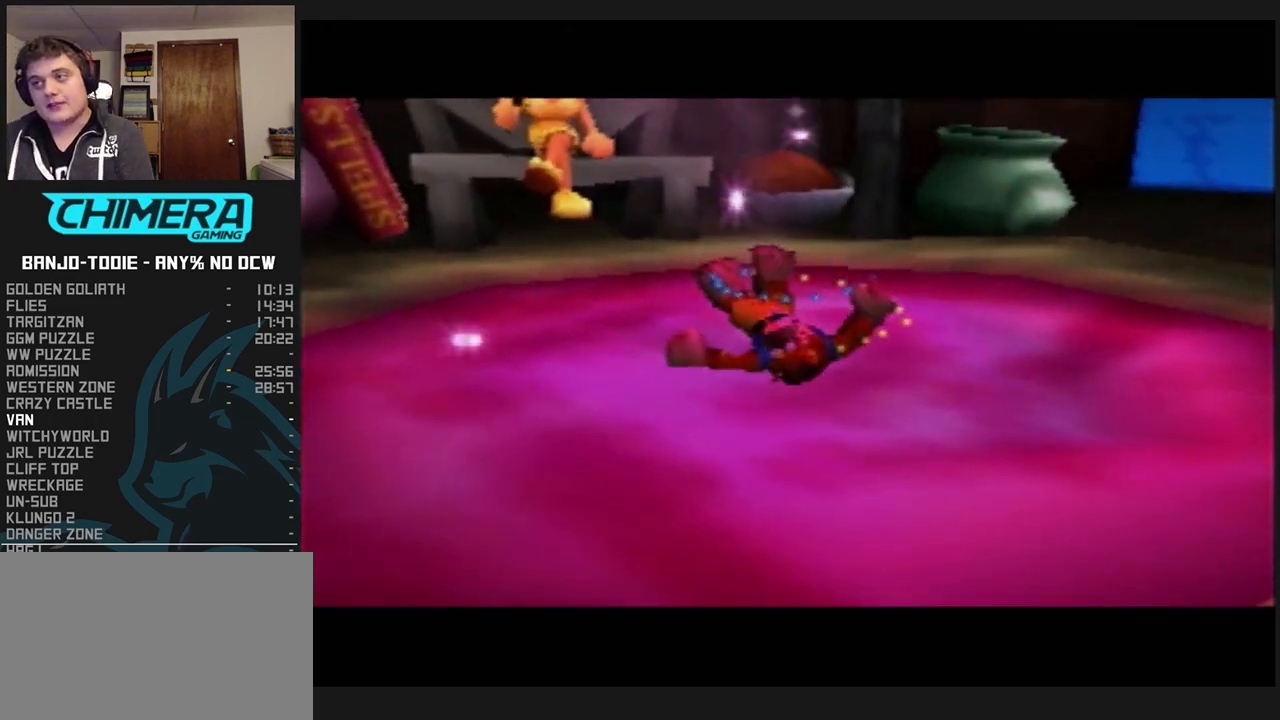
{"buttons": ["L1"], "left_stick": "center", "events": []}
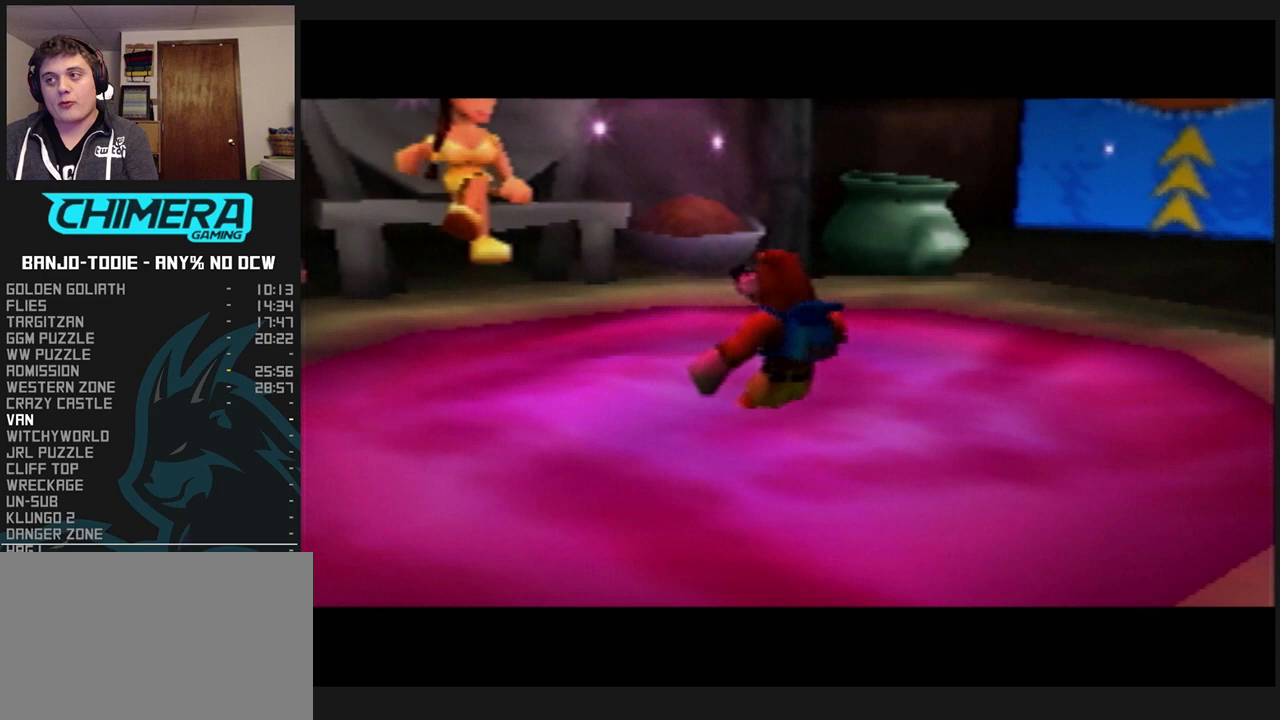
{"buttons": ["L1", "Z"], "left_stick": "center", "events": [[467, "Z", "down"]]}
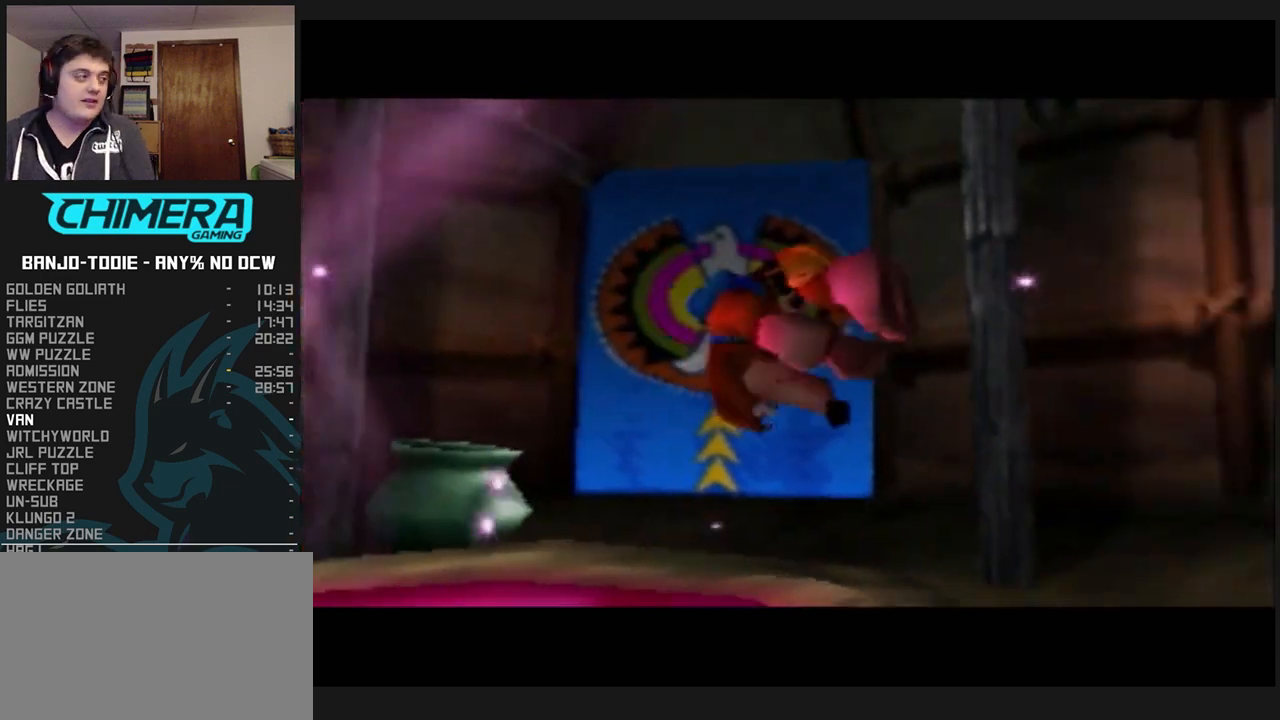
{"buttons": ["L1", "Z", "C_LEFT"], "left_stick": "center", "events": [[200, "C_LEFT", "down"], [300, "C_LEFT", "up"], [367, "C_LEFT", "down"], [400, "C_LEFT", "up"], [500, "C_LEFT", "down"]]}
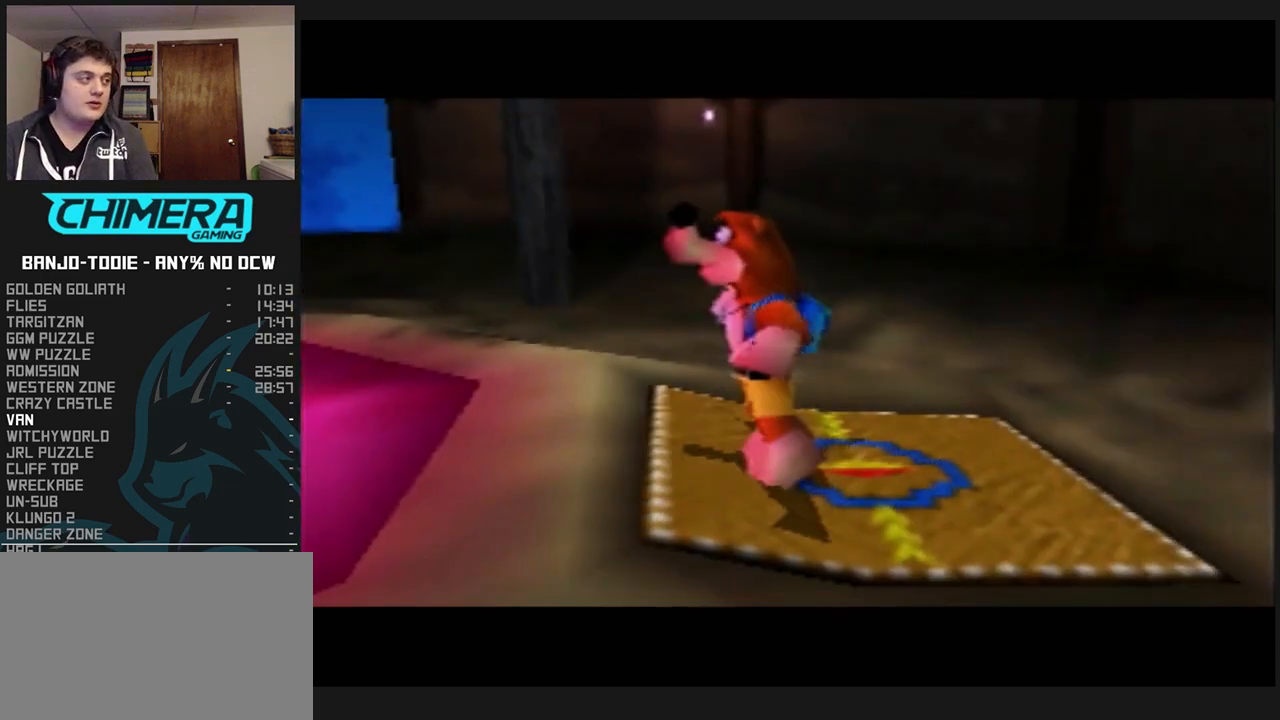
{"buttons": ["L1"], "left_stick": "center", "events": [[67, "C_LEFT", "up"], [133, "C_LEFT", "down"], [200, "C_LEFT", "up"], [267, "C_LEFT", "down"], [300, "C_LEFT", "up"], [333, "C_LEFT", "down"], [433, "C_LEFT", "up"], [467, "Z", "up"]]}
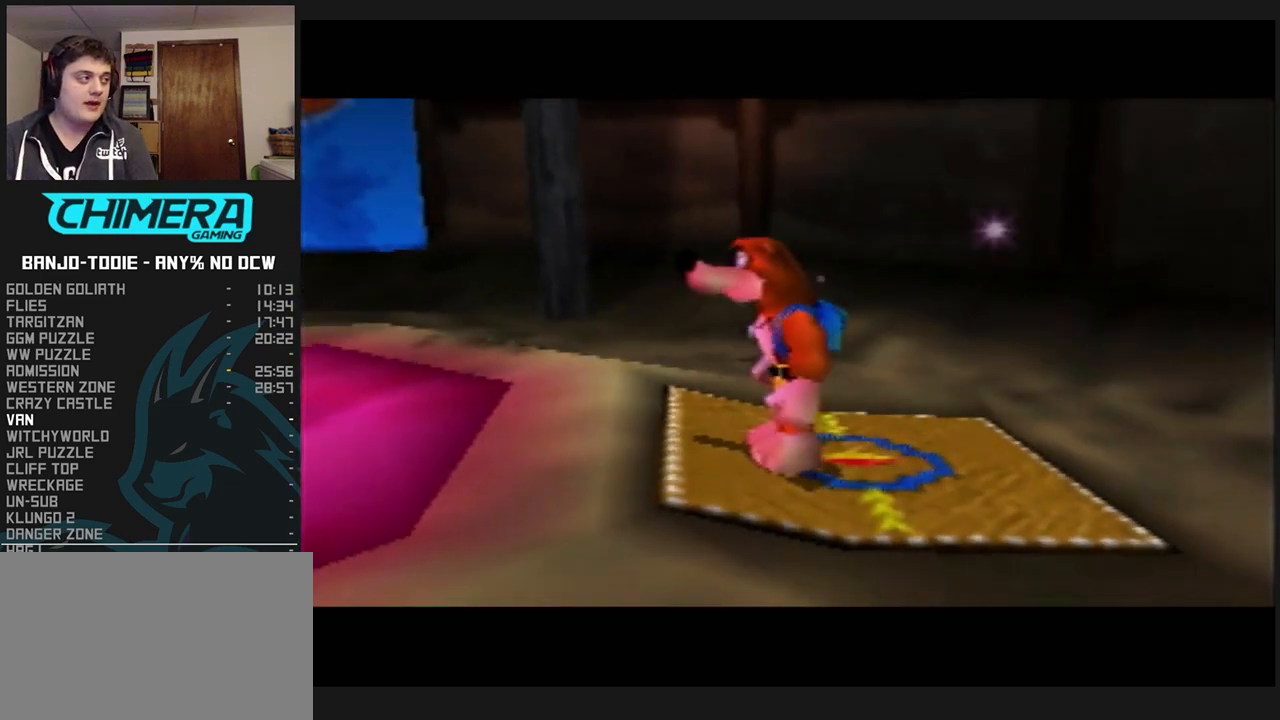
{"buttons": ["L1", "R1"], "left_stick": "center", "events": [[33, "B", "down"], [67, "R1", "down"], [133, "B", "up"], [200, "B", "down"], [233, "B", "up"], [300, "B", "down"], [333, "B", "up"], [400, "B", "down"], [467, "B", "up"]]}
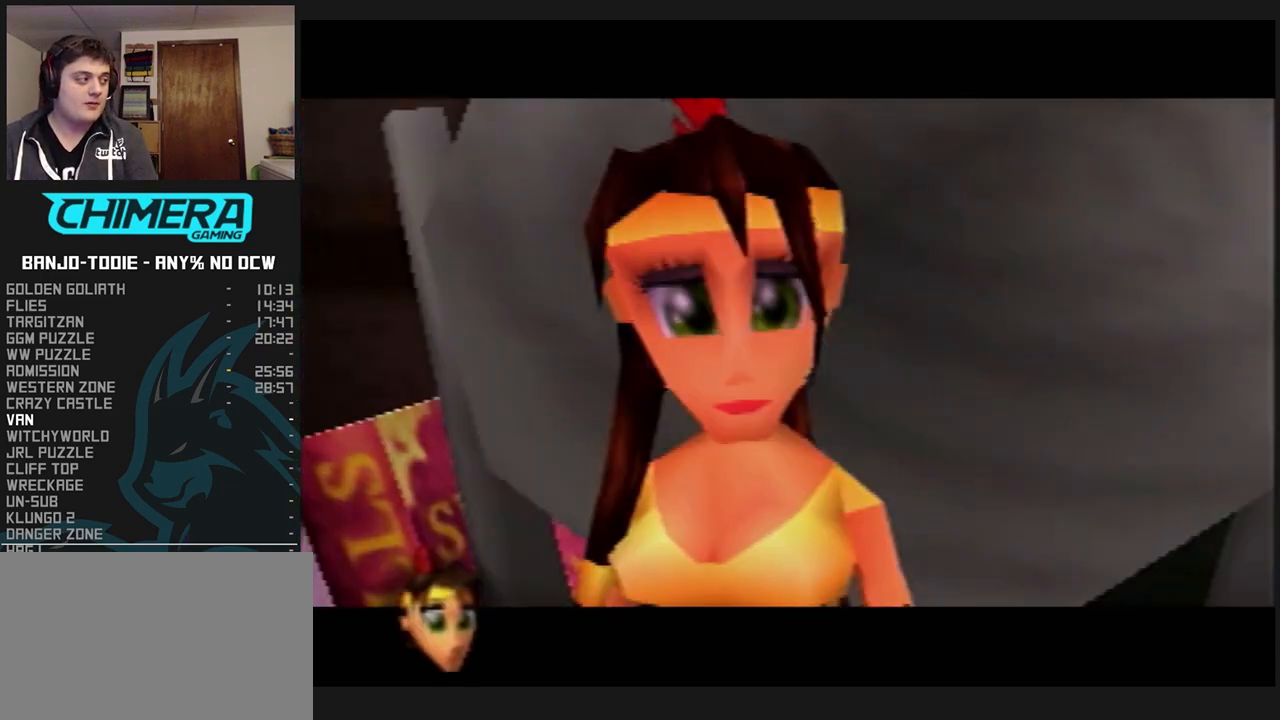
{"buttons": ["L1", "Z", "C_LEFT"], "left_stick": "center", "events": [[33, "B", "down"], [67, "B", "up"], [167, "Z", "down"], [200, "R1", "up"], [300, "C_LEFT", "down"], [333, "C_LEFT", "up"], [400, "C_LEFT", "down"], [467, "C_LEFT", "up"], [500, "C_LEFT", "down"]]}
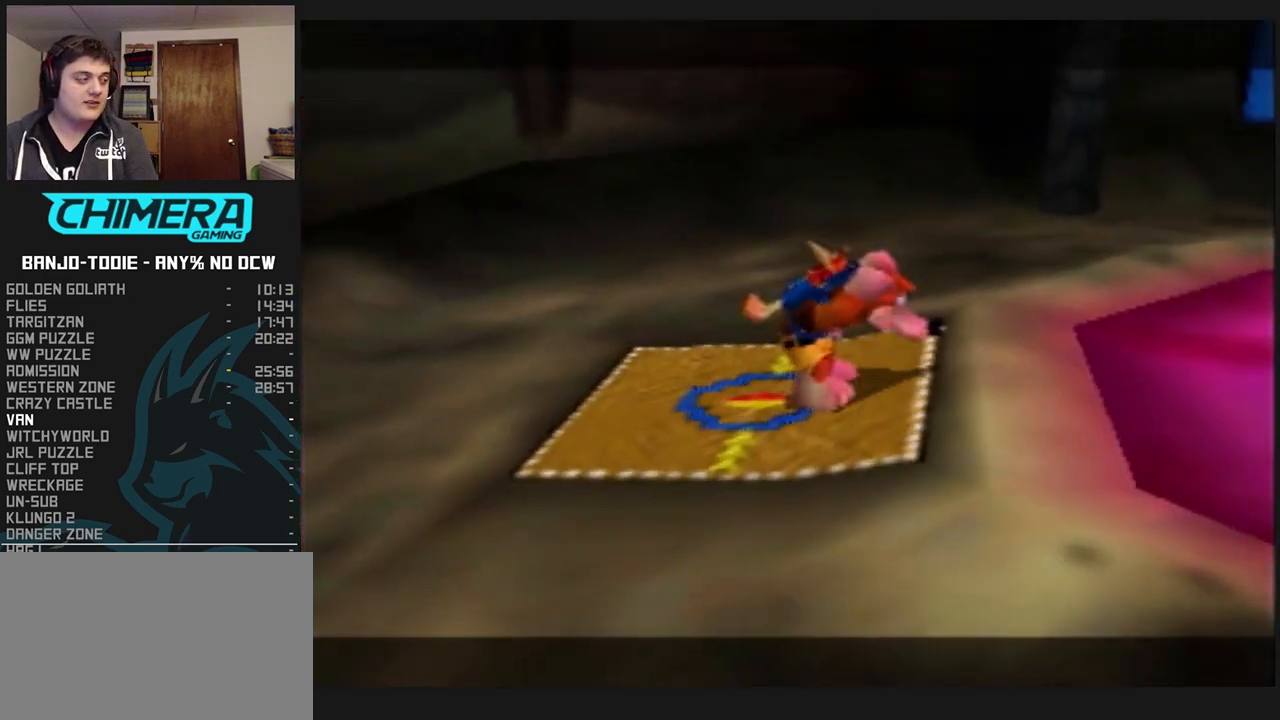
{"buttons": ["A", "L1", "Z"], "left_stick": "down-left", "events": [[67, "C_LEFT", "up"], [100, "C_LEFT", "down"], [167, "C_LEFT", "up"], [233, "left_stick", "down-left"], [500, "A", "down"]]}
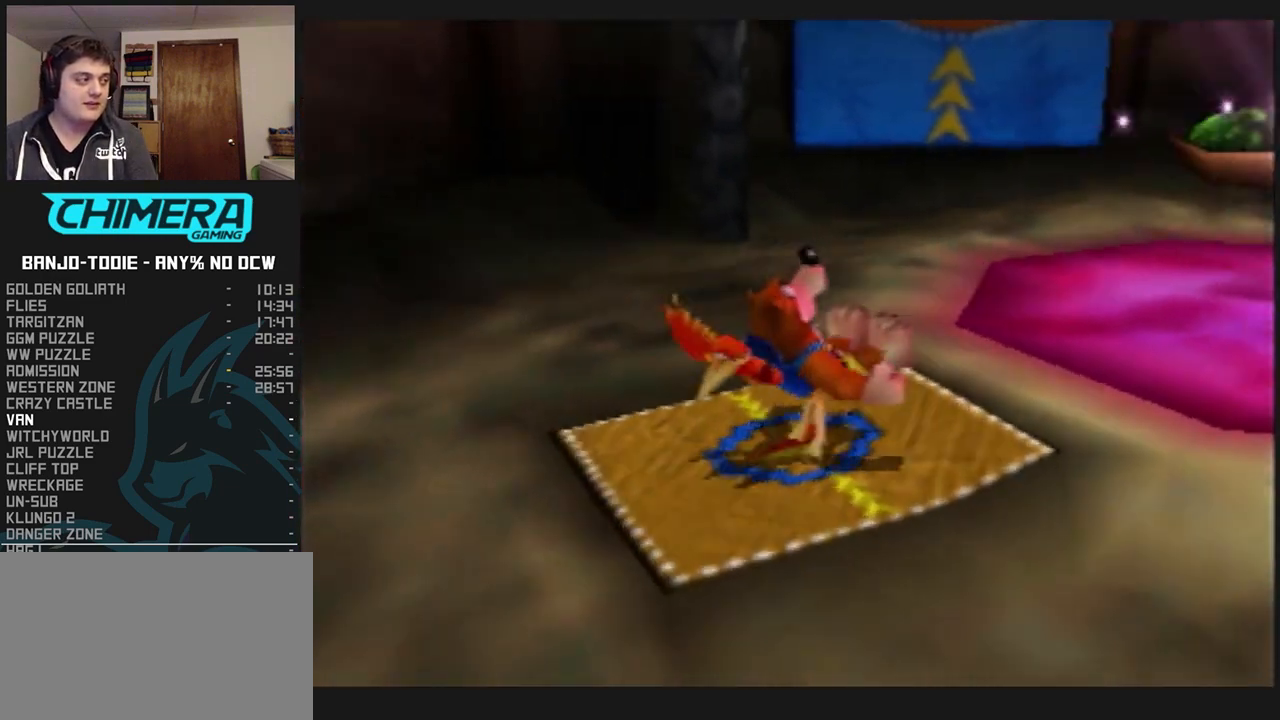
{"buttons": ["A", "L1", "Z"], "left_stick": "down-left", "events": []}
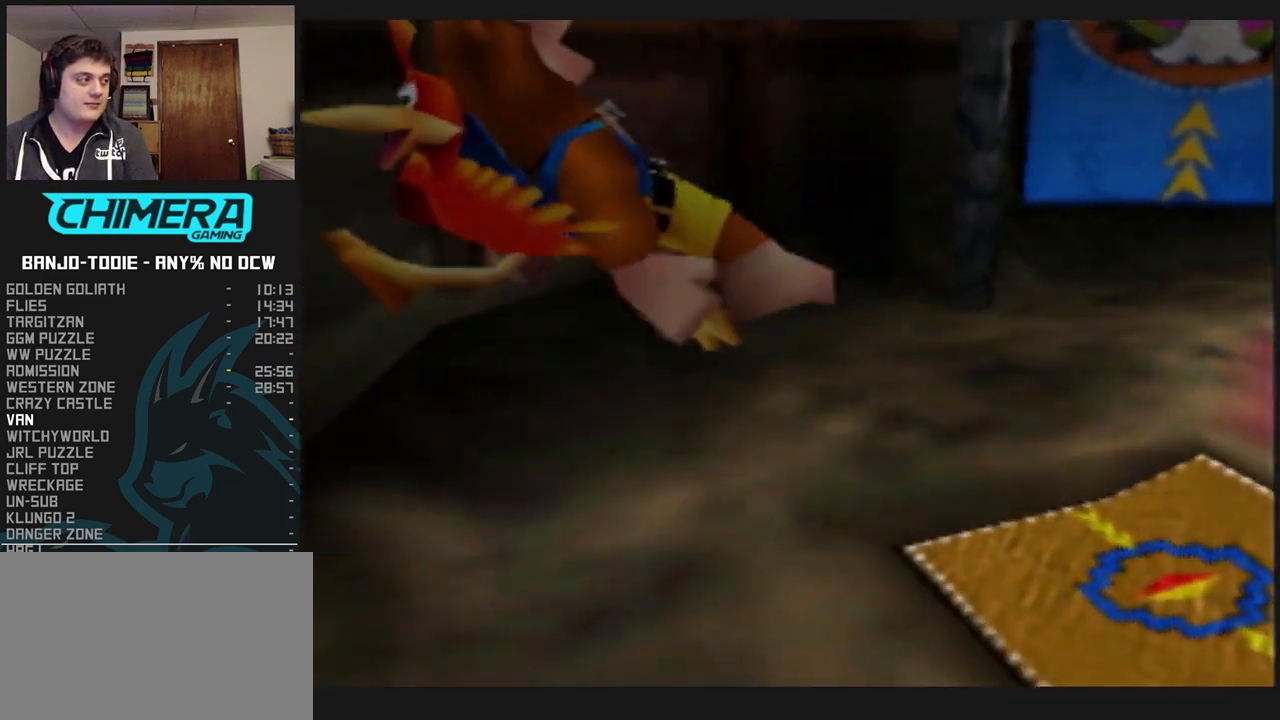
{"buttons": ["L1", "Z"], "left_stick": "up-left", "events": [[33, "left_stick", "left"], [133, "left_stick", "up-left"], [500, "A", "up"]]}
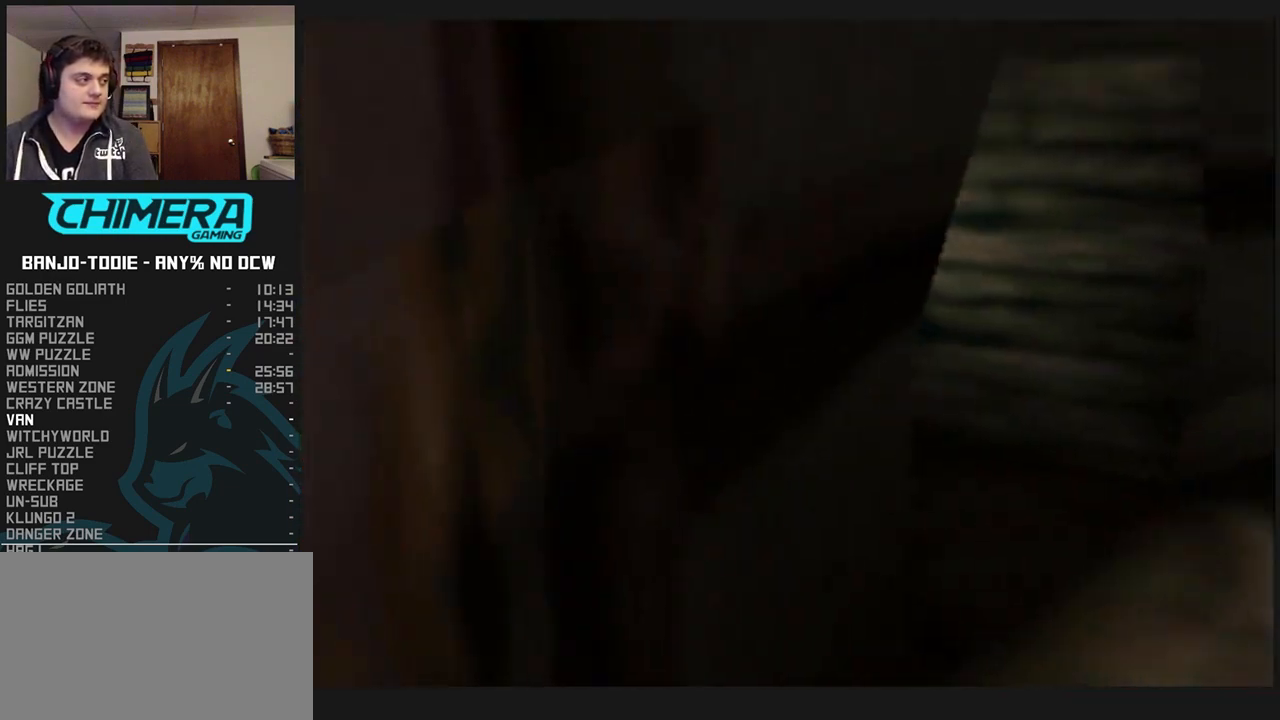
{"buttons": ["L1", "Z"], "left_stick": "up", "events": [[333, "left_stick", "up"]]}
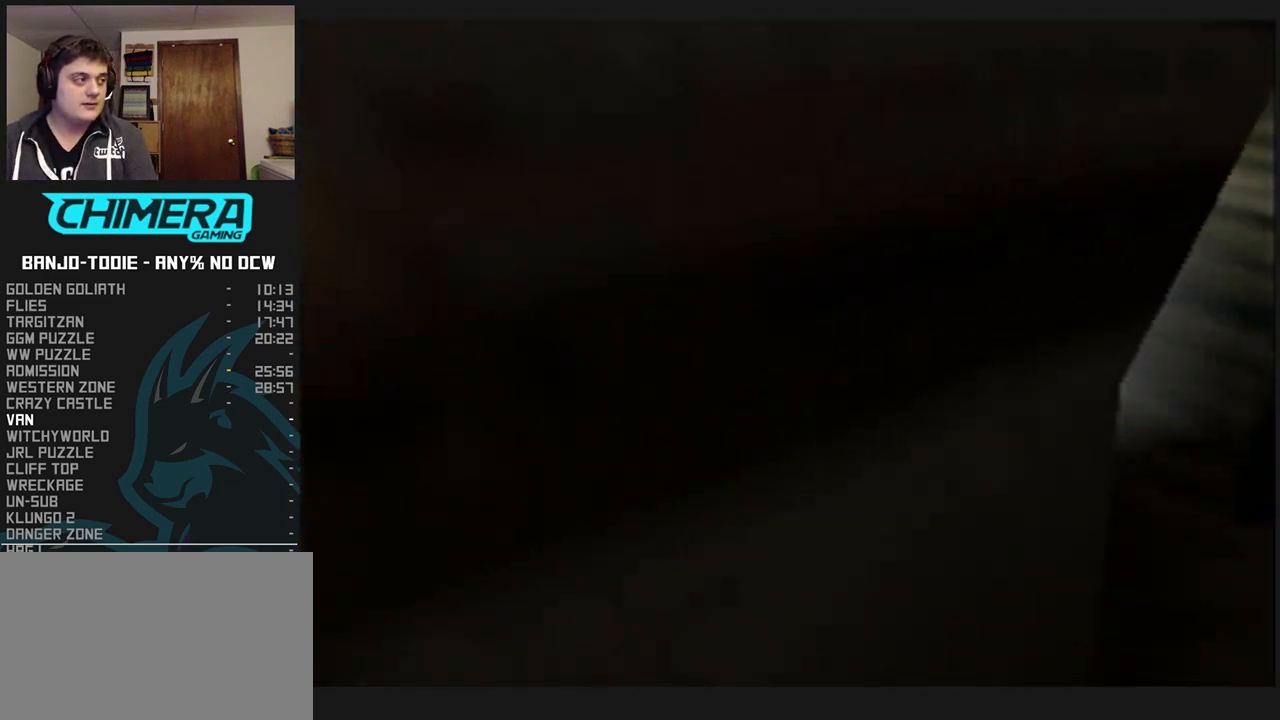
{"buttons": ["L1", "Z"], "left_stick": "down", "events": [[333, "left_stick", "center"], [467, "left_stick", "down"]]}
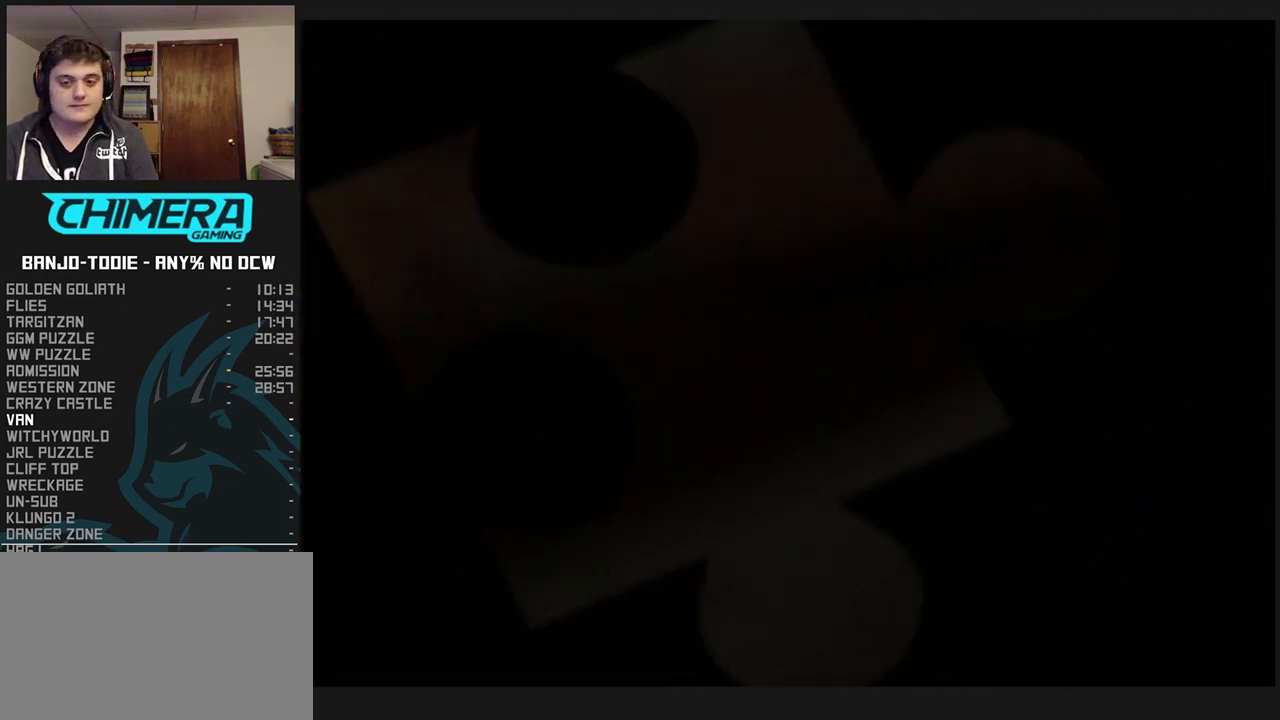
{"buttons": ["L1", "Z"], "left_stick": "down", "events": []}
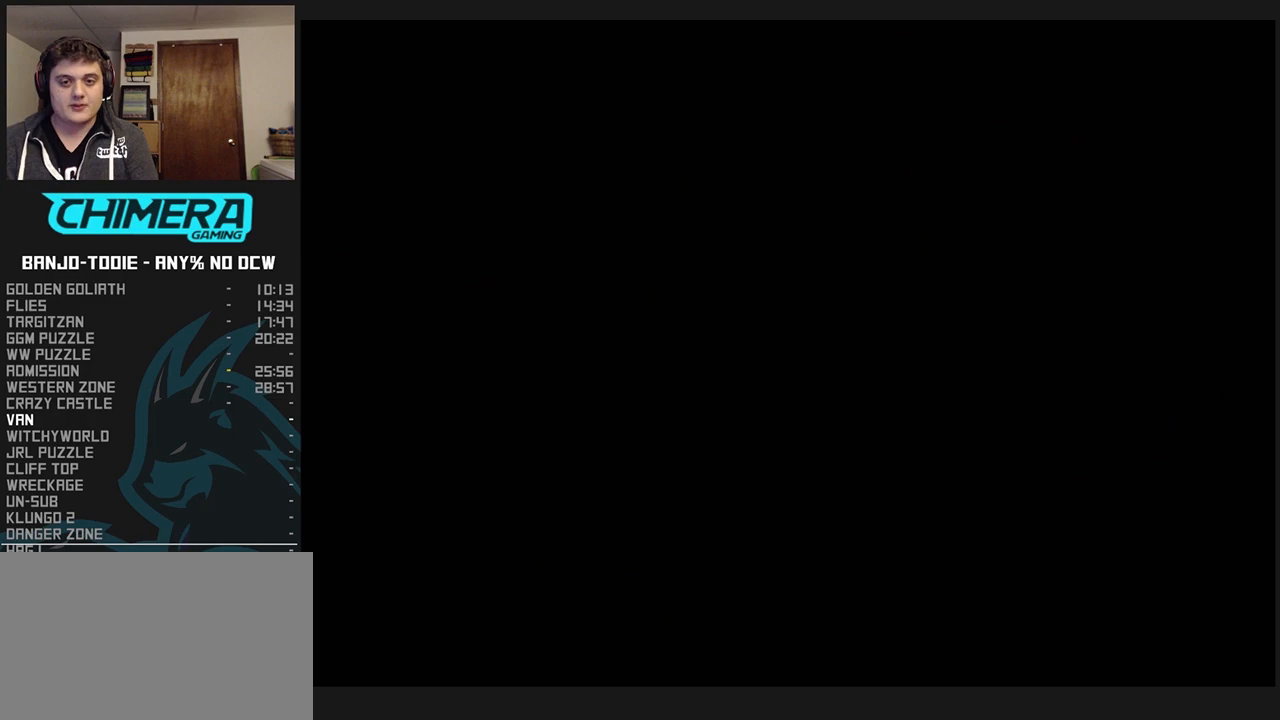
{"buttons": ["L1", "Z"], "left_stick": "down", "events": []}
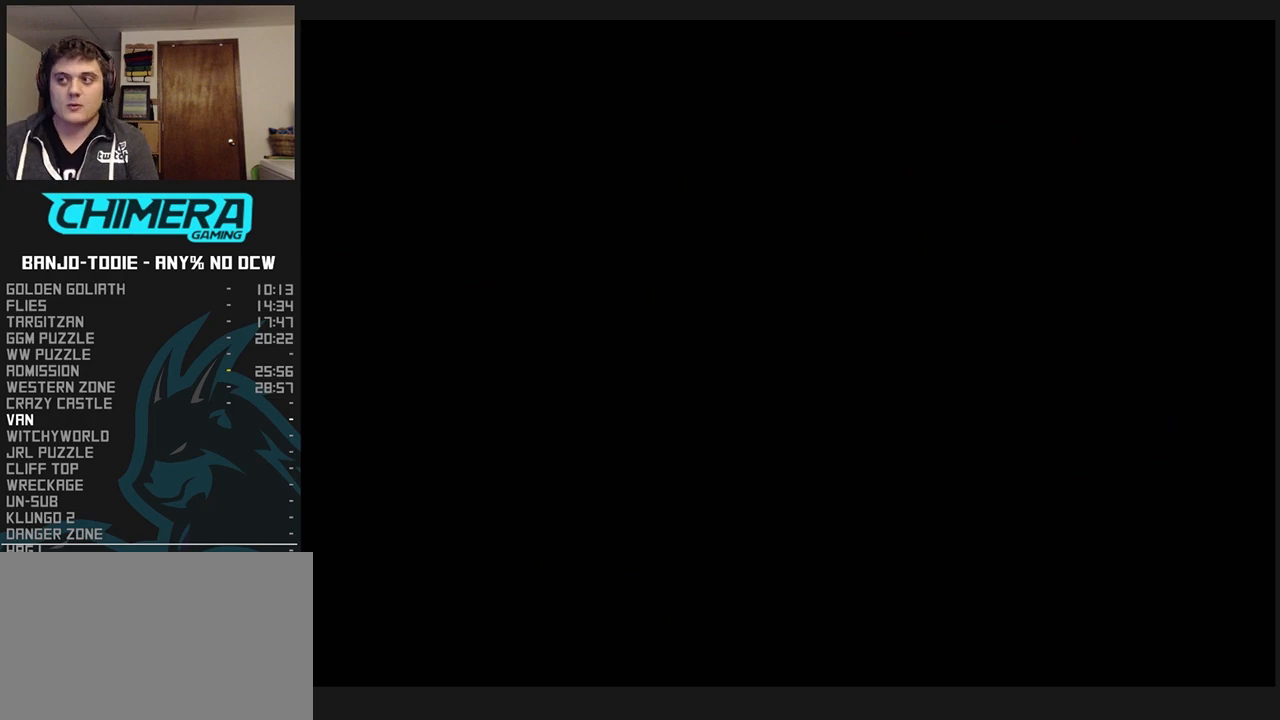
{"buttons": ["L1", "Z"], "left_stick": "down", "events": []}